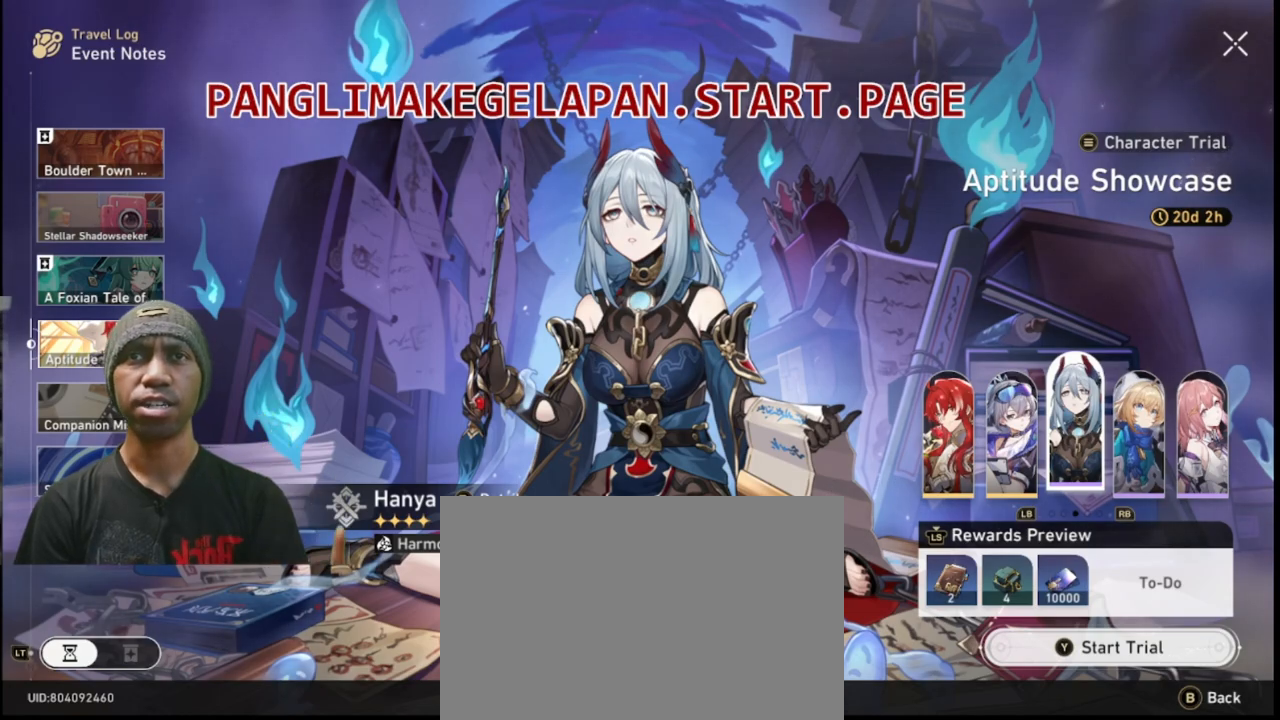
Gameplay with a controller (PlayStation layout); each line is a JSON object with the inputs held at the frame after it. "events" lists button and stick changes between this image and that frame as [ms after this image, input, new state], when the widget could be followed in between. Not read: L1.
{"buttons": ["R2"], "left_stick": "left", "right_stick": "center", "events": [[67, "left_stick", "left"], [233, "left_stick", "center"], [483, "left_stick", "left"]]}
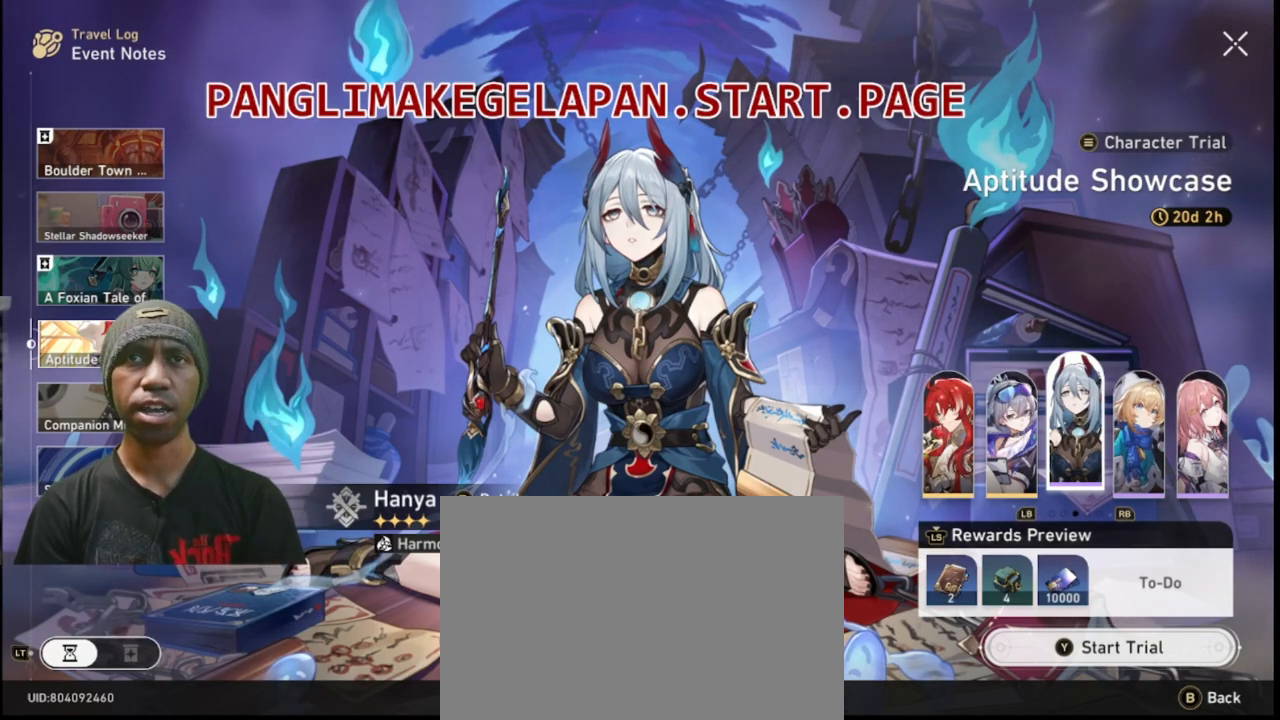
{"buttons": ["R2"], "left_stick": "center", "right_stick": "center", "events": [[150, "left_stick", "center"]]}
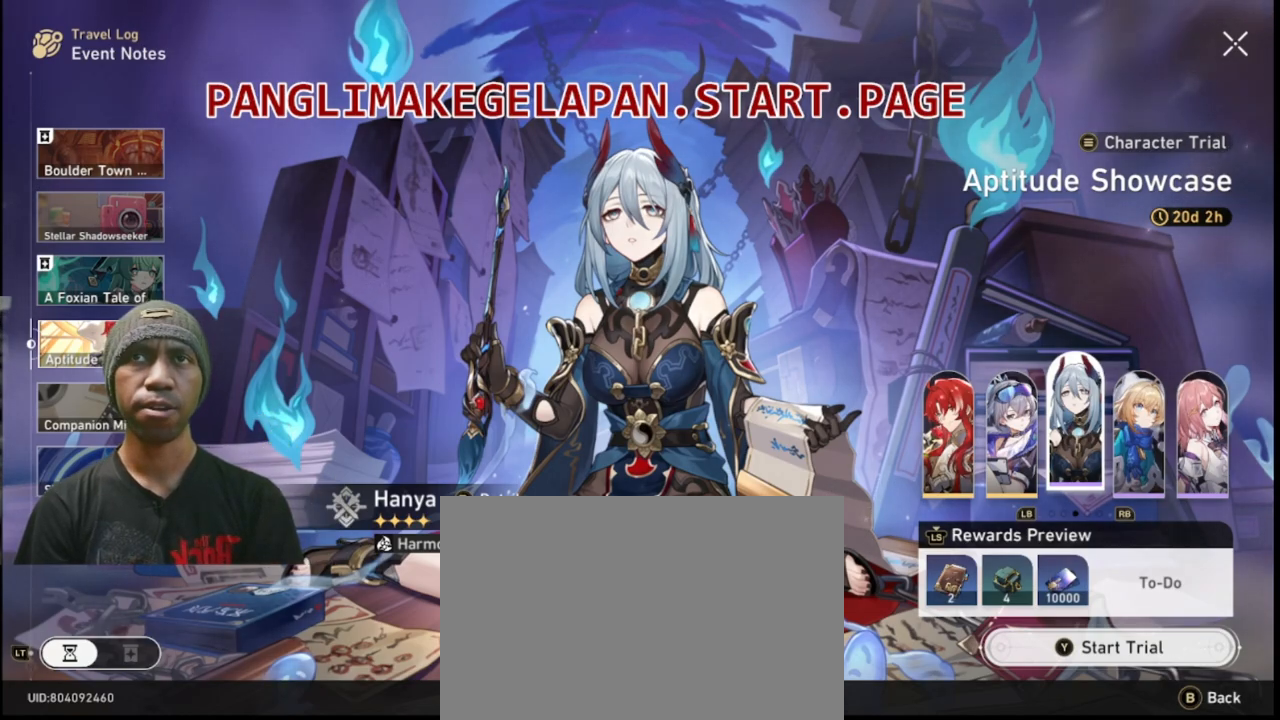
{"buttons": ["R2"], "left_stick": "center", "right_stick": "center", "events": []}
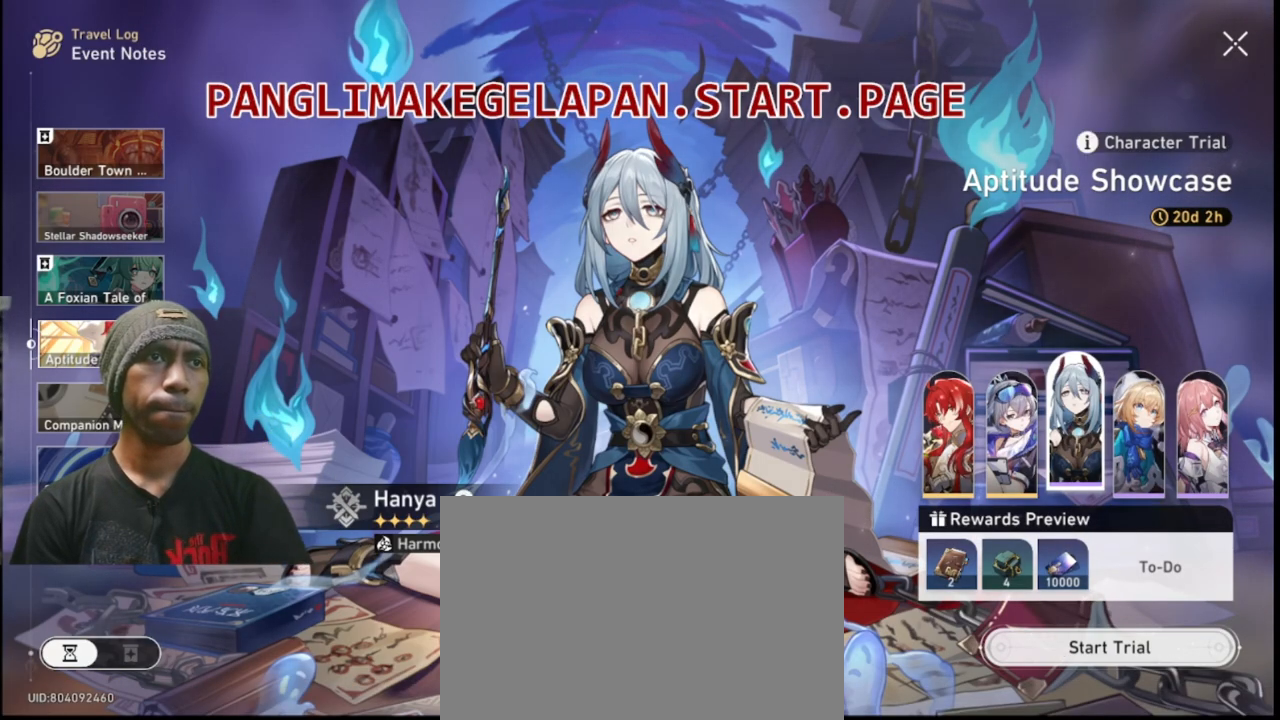
{"buttons": ["R2"], "left_stick": "center", "right_stick": "center", "events": []}